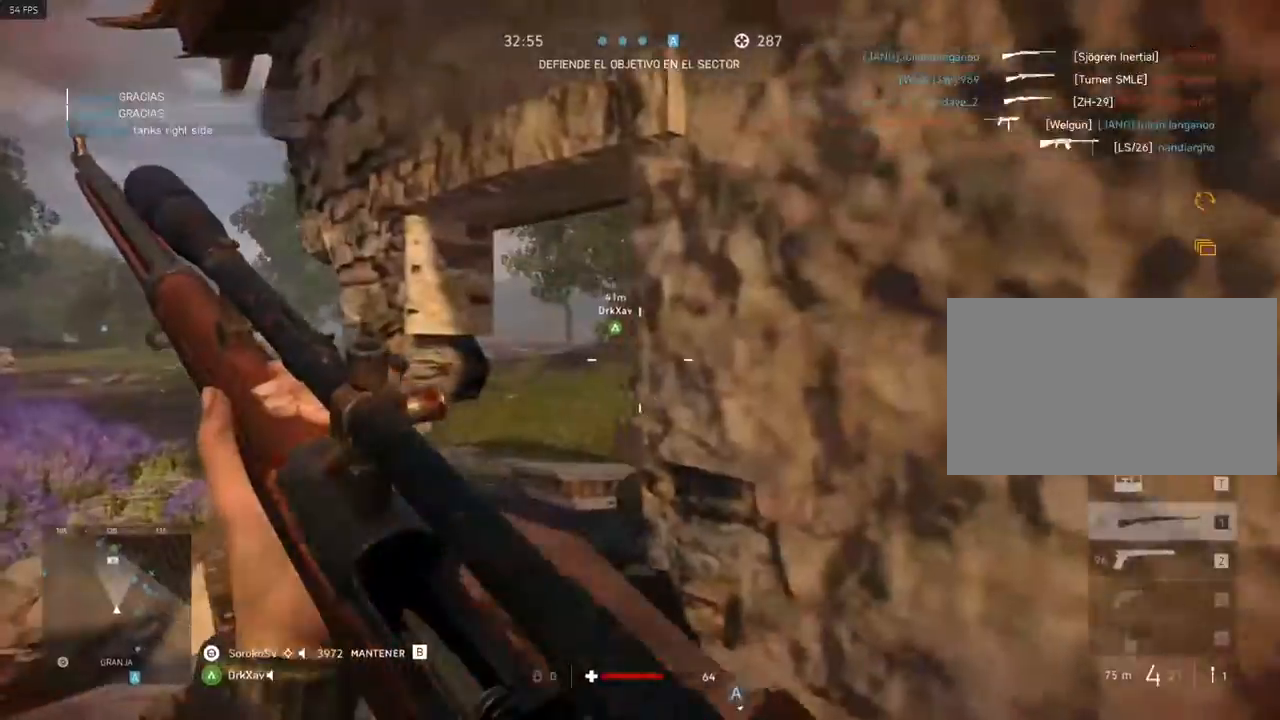
Gameplay with keyboard and mouse; each line is a JSON object with the keys and mouse buttons held at the frame after it. "events" lists presses ("down") and releases ("up") of "1", "2", "3", "4", "5", "a", "alt", "c", "caps_lock", "ctrl", "d", "e", "f", "g", "q", "r", "s", "shift", "space", "t", "tab", "v", "w", "x", "z", "mouse_left", "mouse_wheel" and "mouse_right" between this image and that frame as [ms after this image, input, new state], when the widget could be followed in between. "mouse_left", "mouse_wheel", "mouse_right" = the "left", "wheel", "right" buttons of the "mouse" list. No other keys are recorded. "wheel" means that the mouse wheel is clicked or scrolled. Mouse movement is not recorded.
{"keys": ["a"], "mouse": ["right"], "events": [[134, "a", "up"], [134, "d", "down"], [317, "a", "down"], [317, "d", "up"]]}
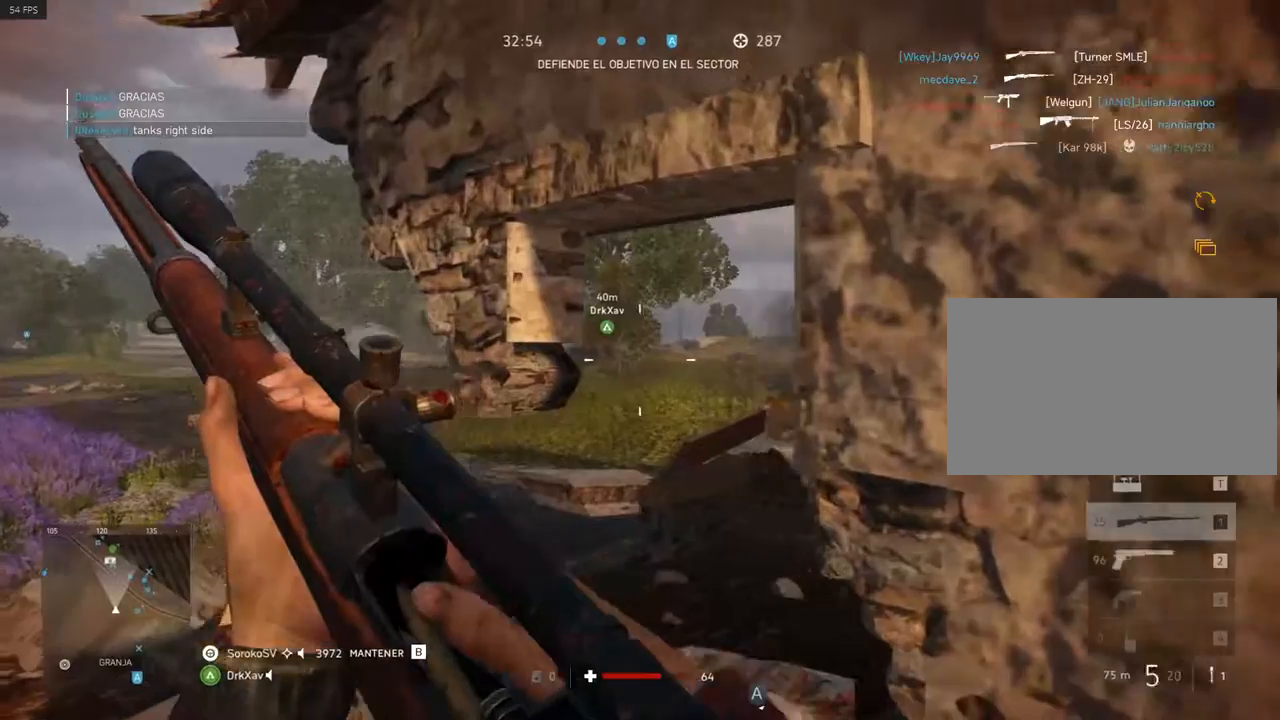
{"keys": ["a"], "mouse": ["right"], "events": [[16, "a", "up"], [16, "d", "down"], [150, "a", "down"], [200, "d", "up"], [333, "a", "up"], [333, "d", "down"], [484, "a", "down"], [484, "d", "up"]]}
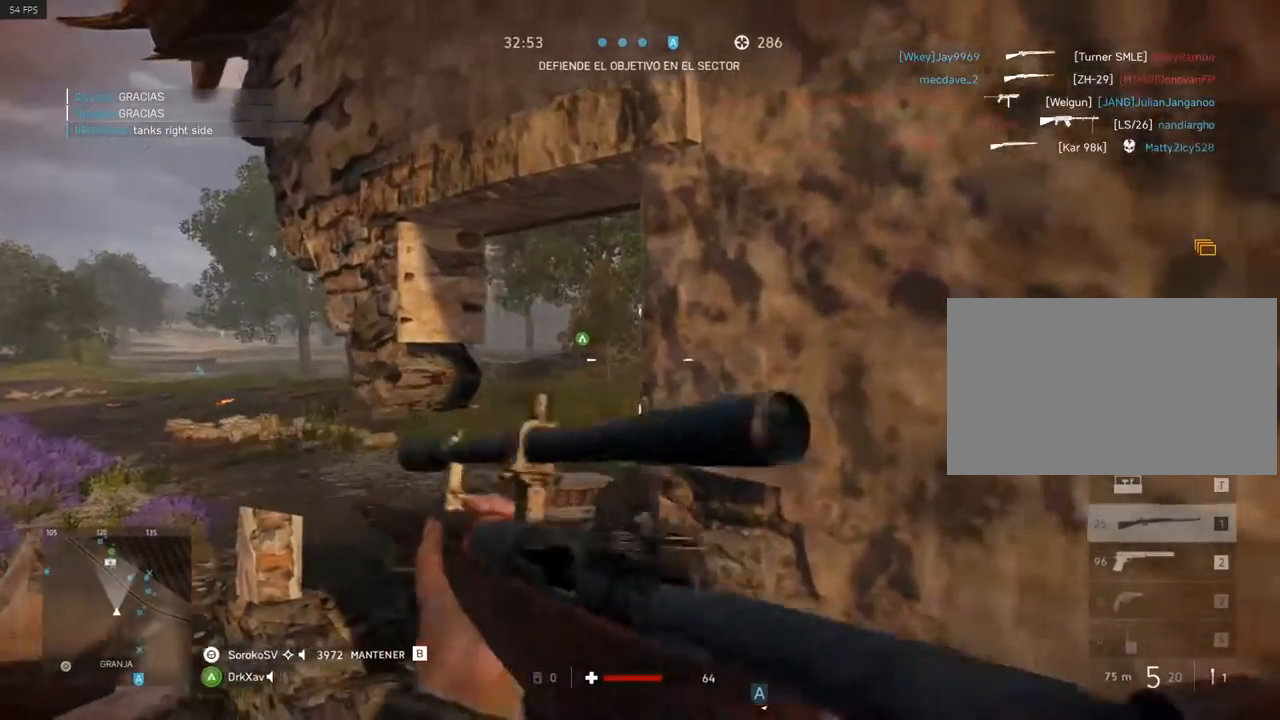
{"keys": ["a"], "mouse": ["right"], "events": [[301, "a", "up"], [301, "d", "down"], [434, "a", "down"], [501, "d", "up"]]}
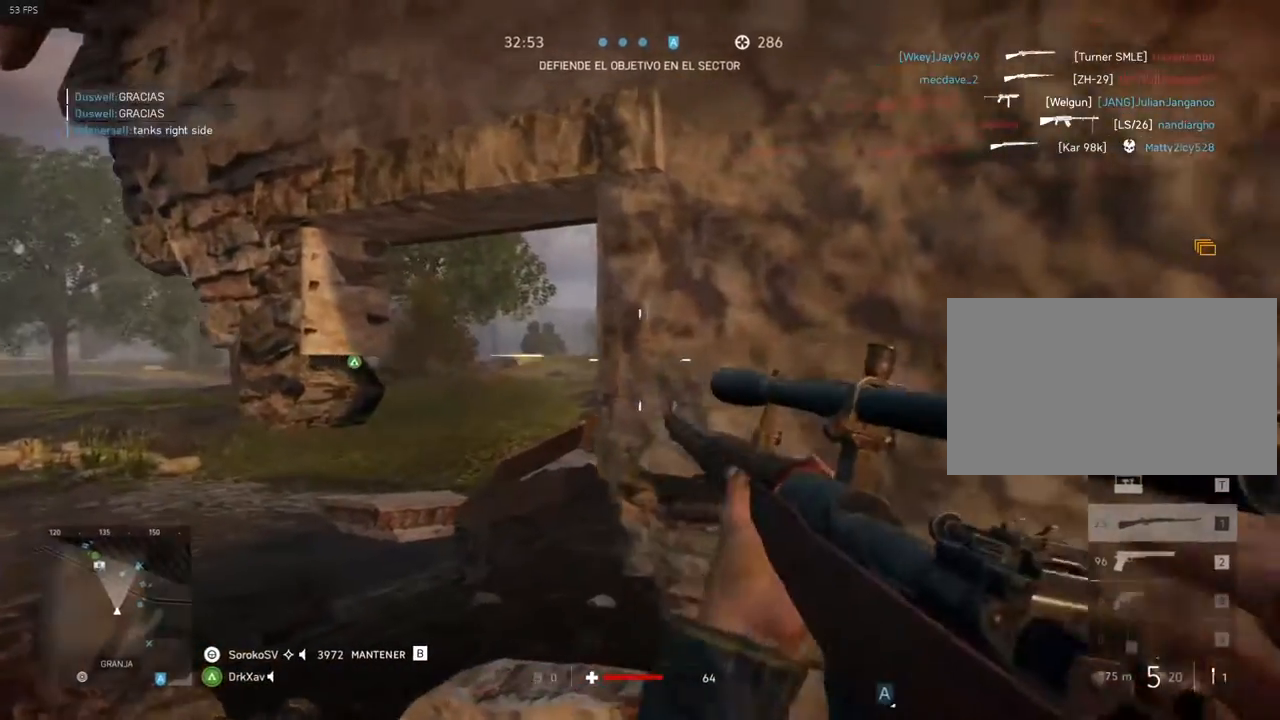
{"keys": ["a"], "mouse": ["right"], "events": [[267, "d", "down"], [283, "a", "up"], [450, "a", "down"], [467, "d", "up"]]}
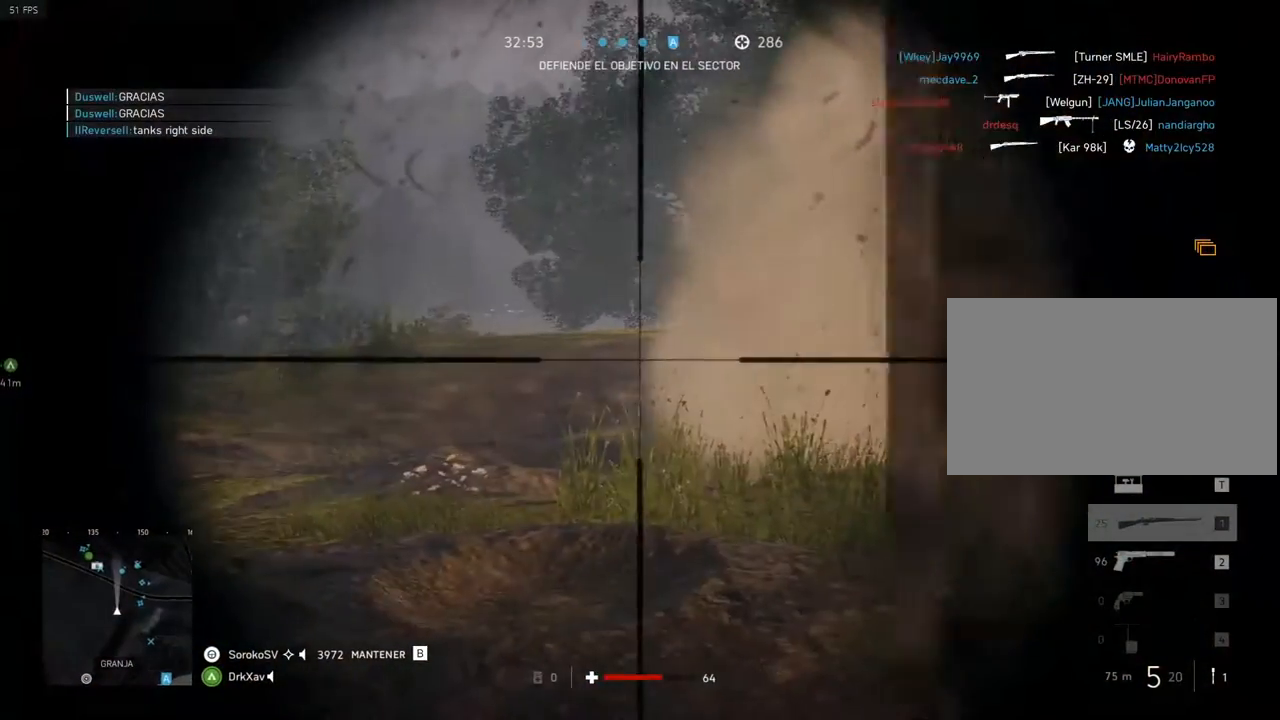
{"keys": ["d"], "mouse": ["right"], "events": [[184, "d", "down"], [200, "a", "up"]]}
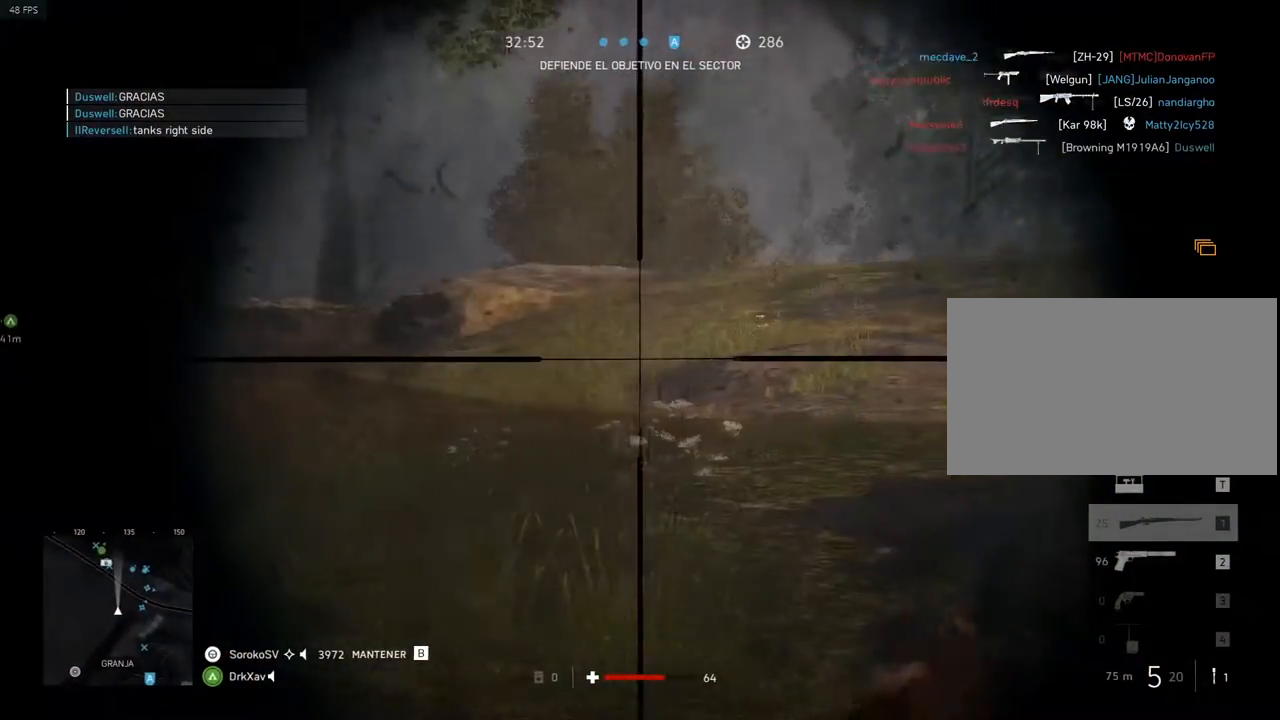
{"keys": ["a"], "mouse": ["right"], "events": [[16, "a", "down"], [33, "d", "up"], [200, "d", "down"], [217, "a", "up"], [433, "a", "down"], [450, "d", "up"]]}
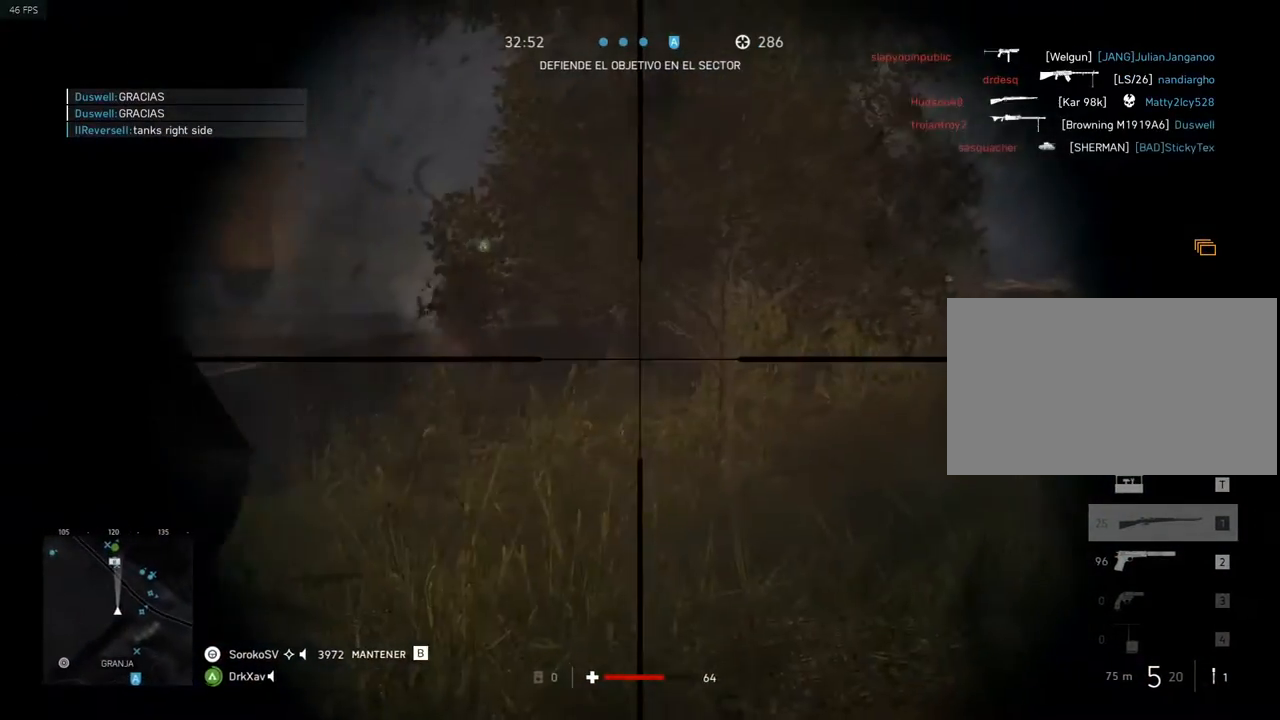
{"keys": ["a"], "mouse": ["right"], "events": [[67, "d", "down"], [84, "a", "up"], [234, "d", "up"], [301, "a", "down"]]}
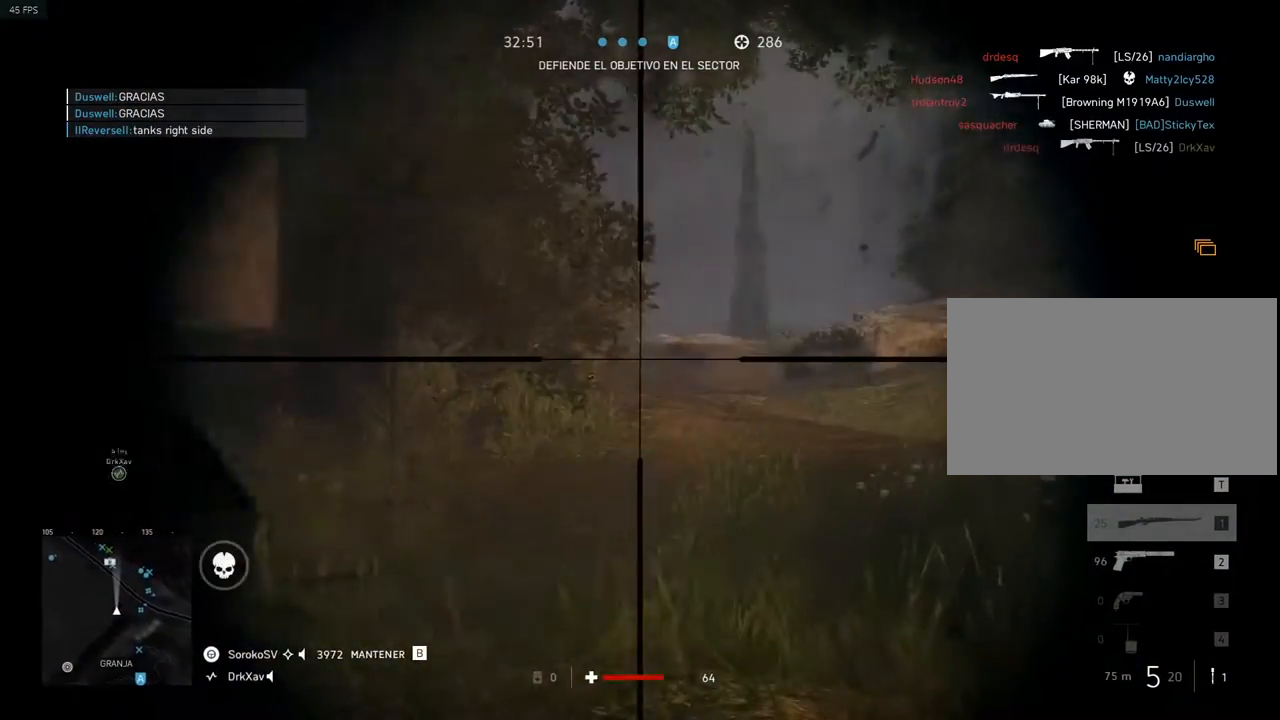
{"keys": ["d"], "mouse": ["right"], "events": [[16, "a", "up"], [33, "d", "down"], [183, "a", "down"], [200, "d", "up"], [317, "d", "down"], [333, "a", "up"]]}
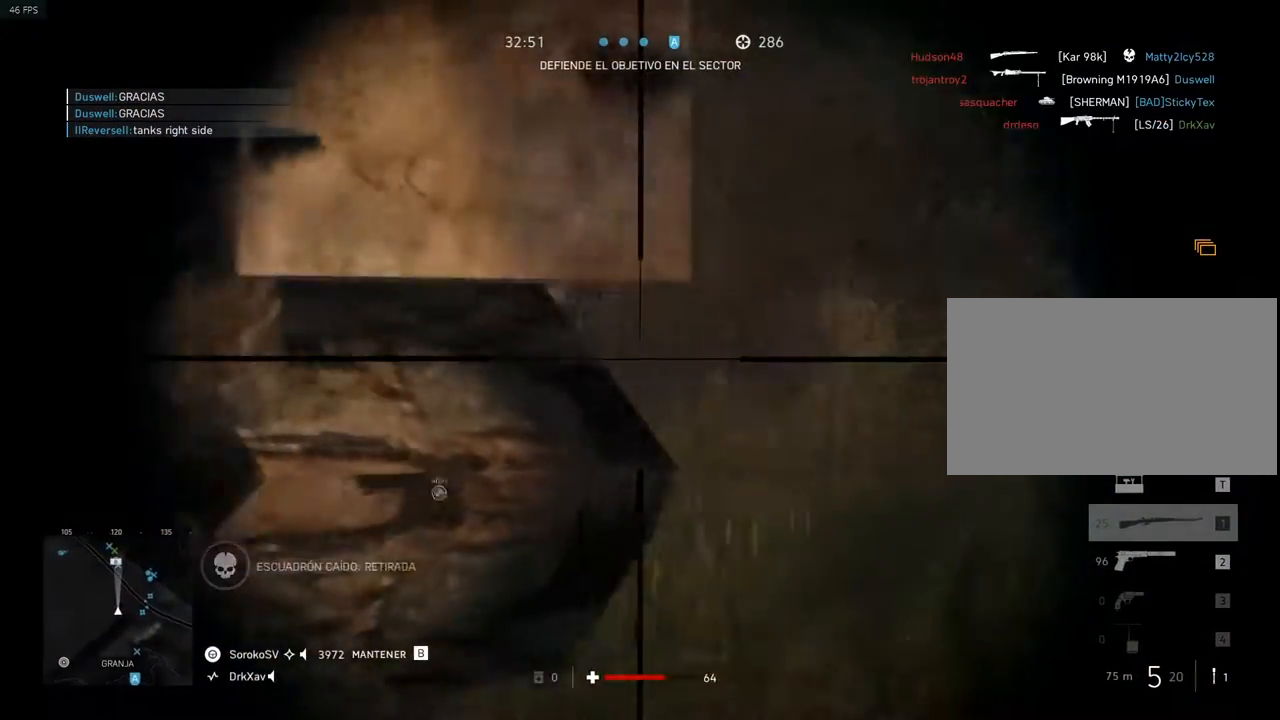
{"keys": ["a"], "mouse": ["right"], "events": [[34, "d", "up"], [100, "d", "down"], [167, "d", "up"], [384, "a", "down"]]}
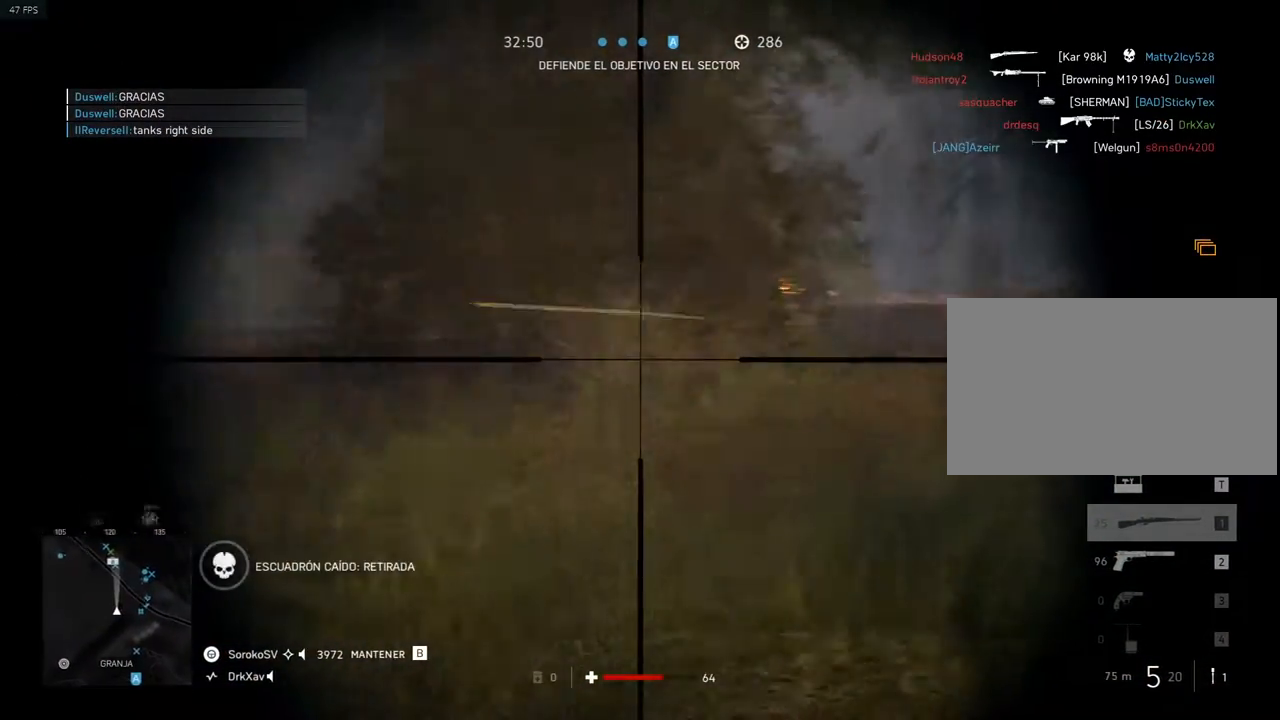
{"keys": [], "mouse": ["right"], "events": [[50, "a", "up"]]}
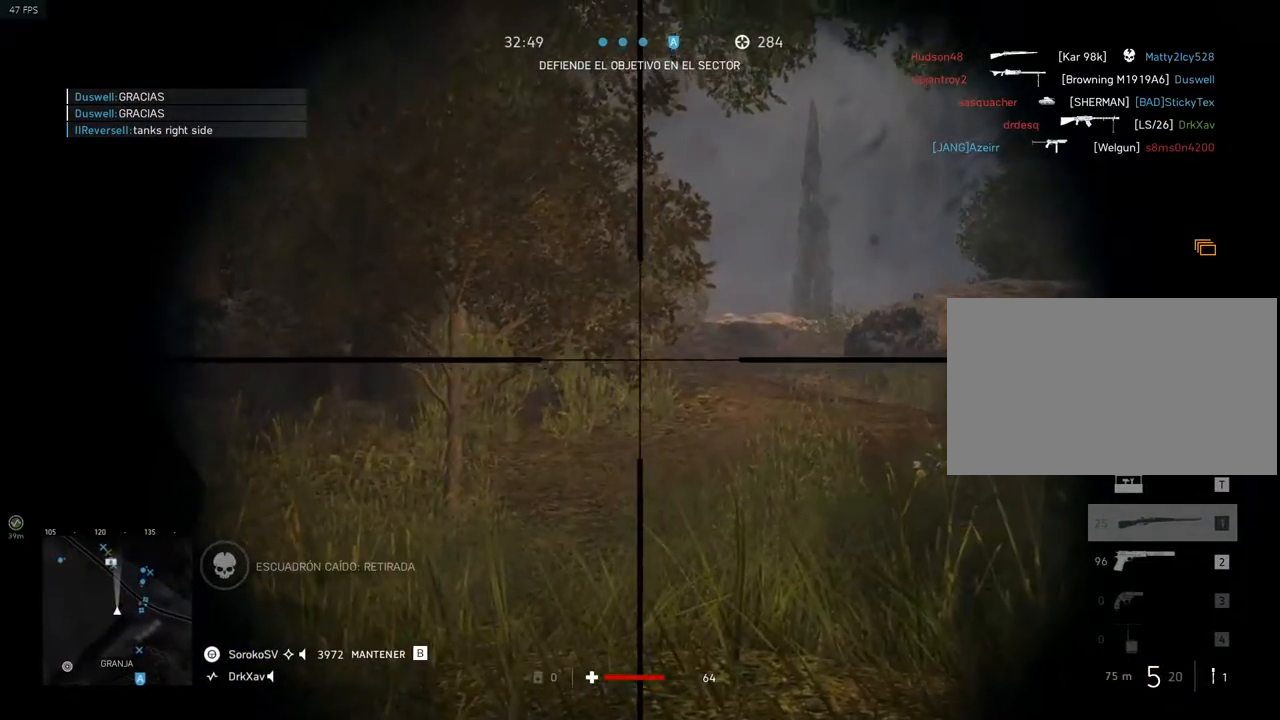
{"keys": ["shift"], "mouse": ["left", "right"], "events": [[234, "shift", "down"], [501, "mouse_left", "down"]]}
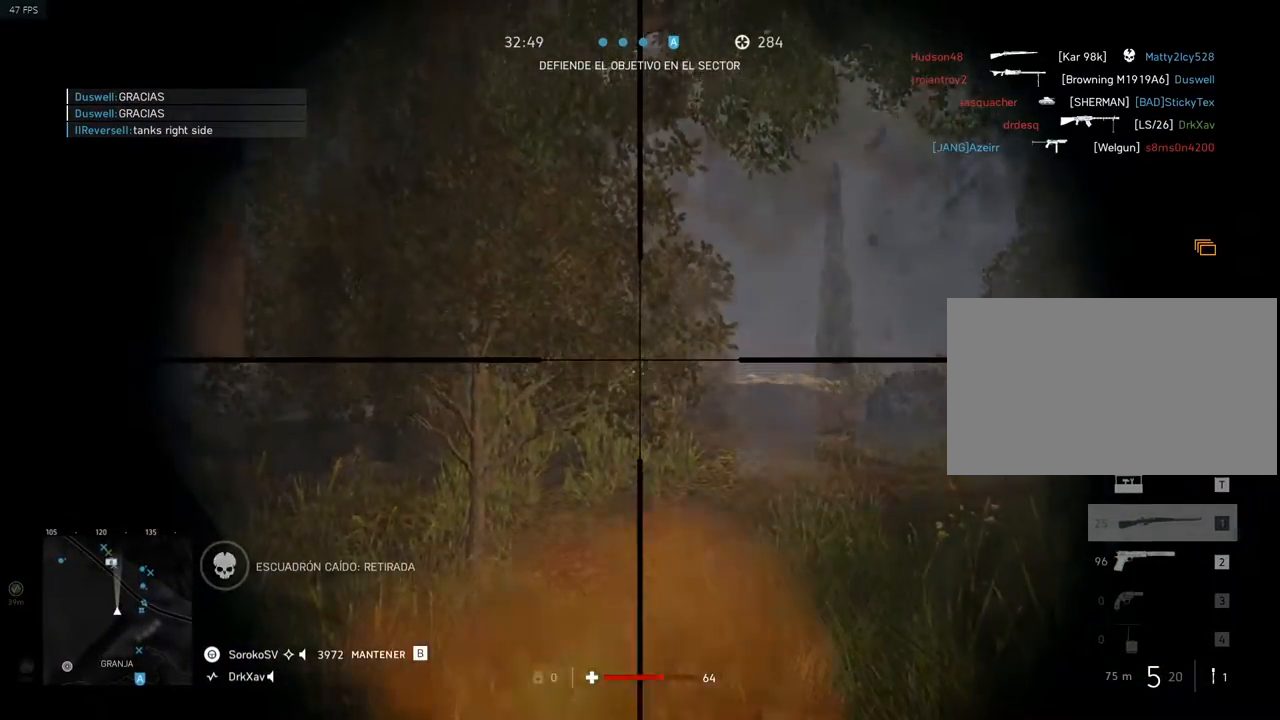
{"keys": ["a"], "mouse": ["right"], "events": [[50, "d", "down"], [100, "shift", "up"], [116, "mouse_left", "up"], [116, "mouse_right", "up"], [200, "mouse_right", "down"], [200, "s", "down"], [333, "d", "up"], [433, "a", "down"], [484, "s", "up"]]}
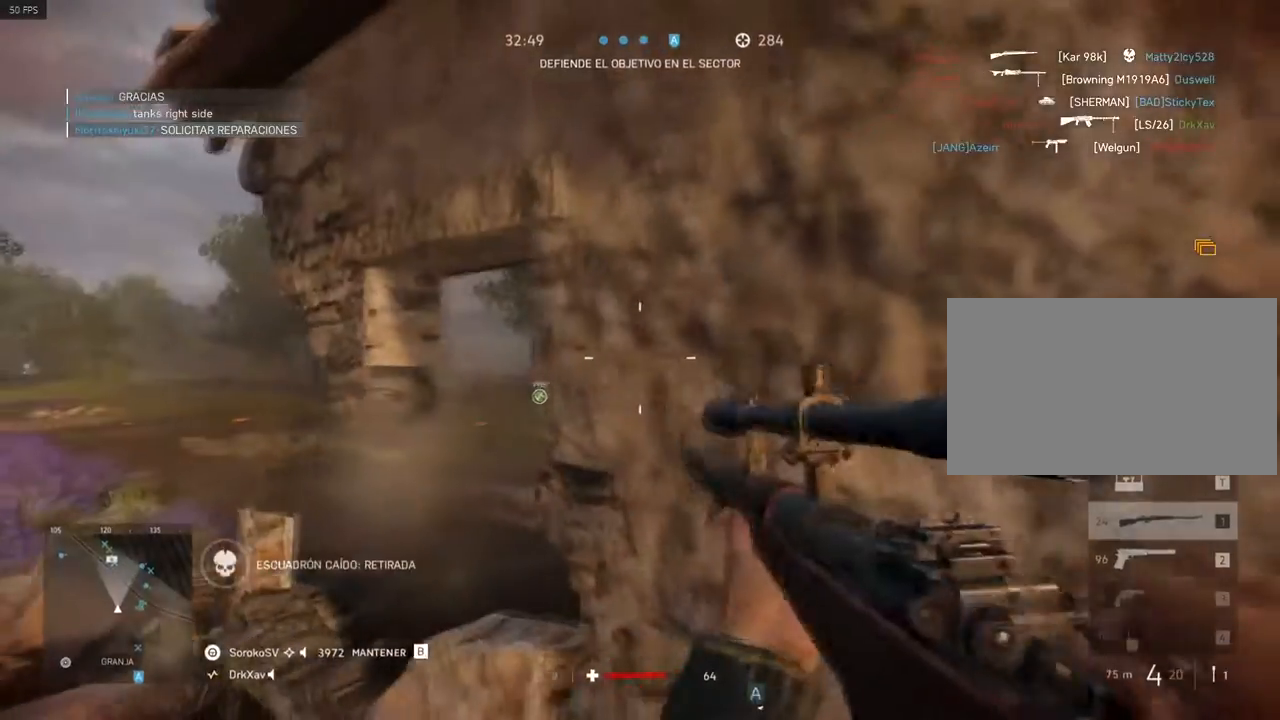
{"keys": ["a"], "mouse": ["right"], "events": [[167, "w", "down"], [217, "a", "up"], [217, "d", "down"], [301, "d", "up"], [301, "w", "up"], [351, "a", "down"]]}
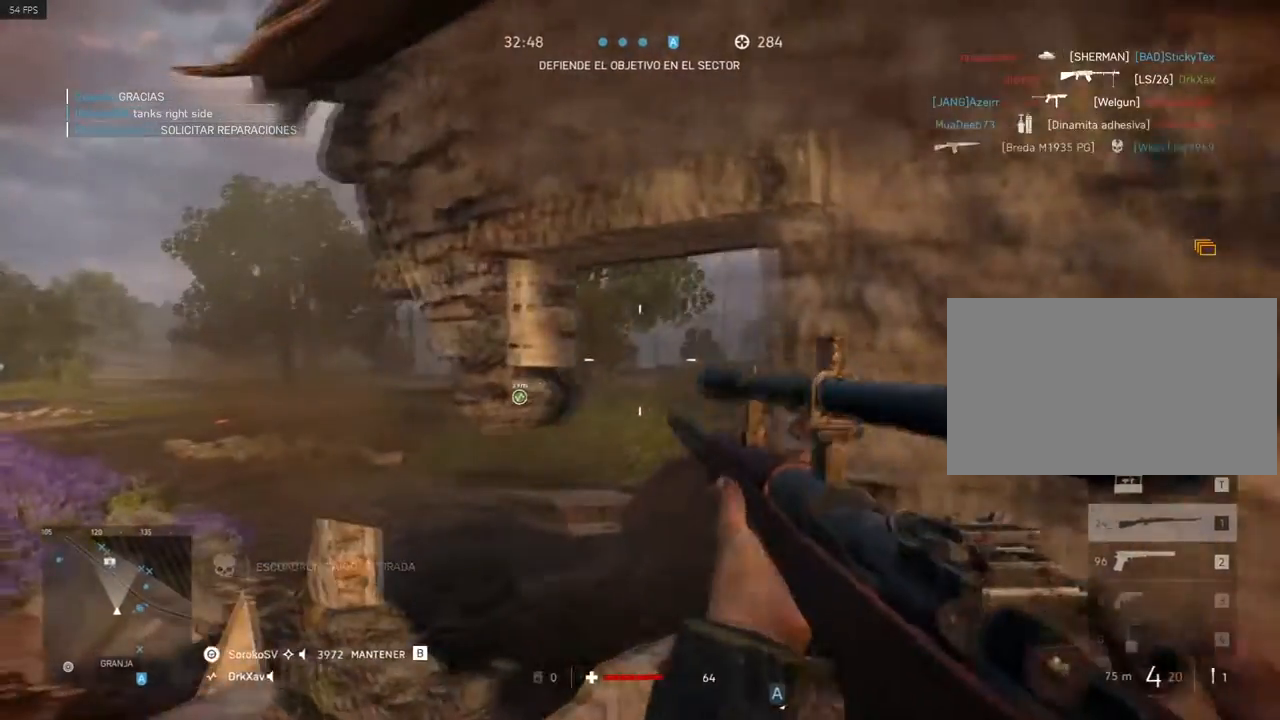
{"keys": [], "mouse": ["right"], "events": [[33, "a", "up"], [83, "d", "down"], [250, "d", "up"]]}
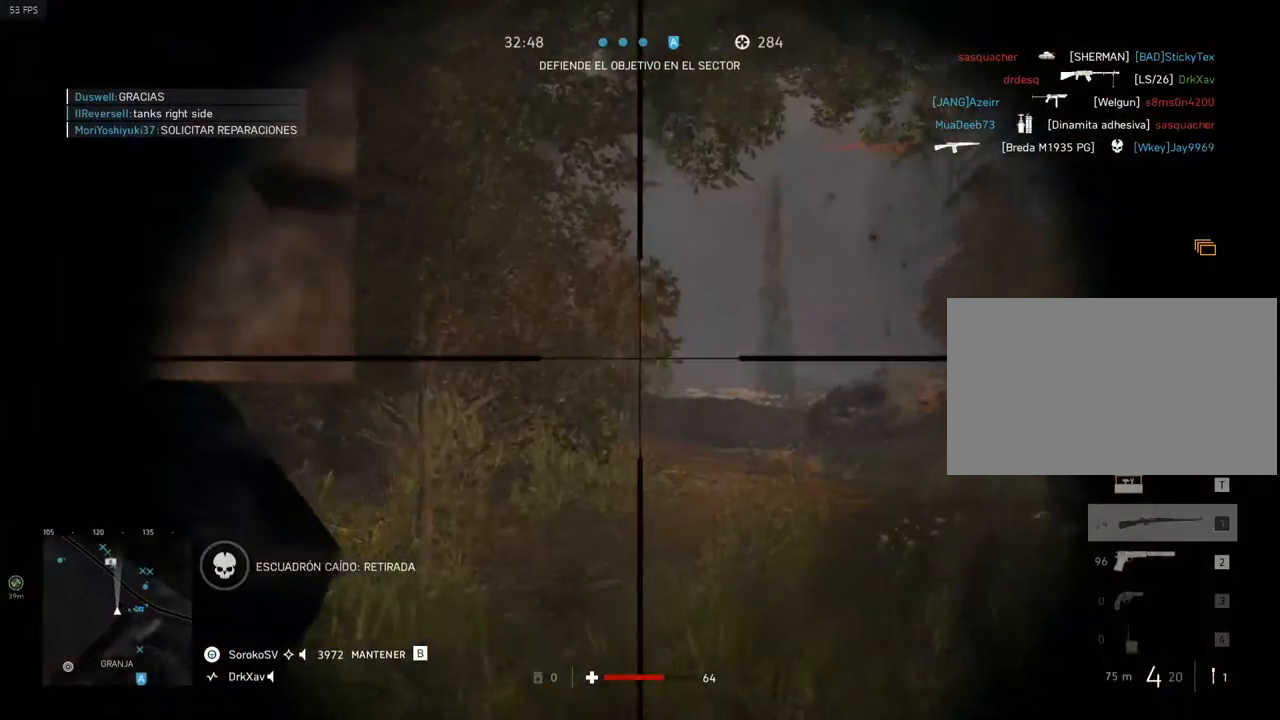
{"keys": [], "mouse": ["right"], "events": [[250, "c", "down"], [334, "c", "up"]]}
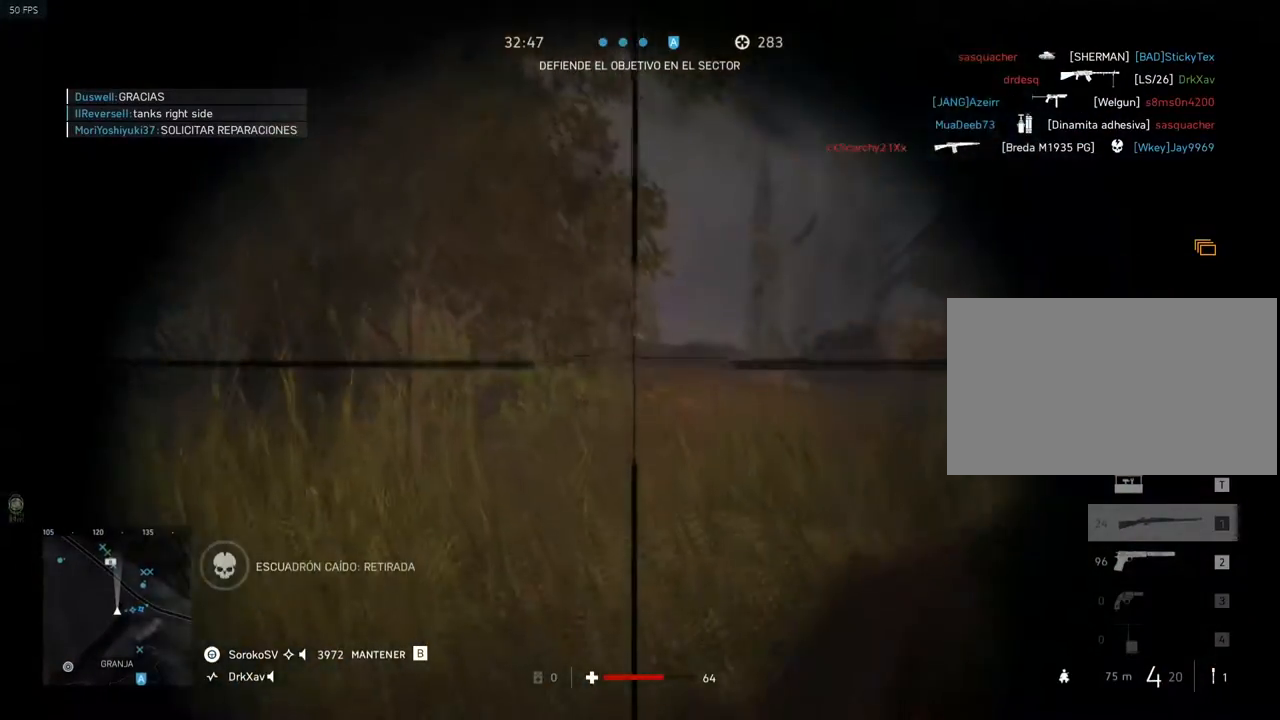
{"keys": ["shift"], "mouse": ["right"], "events": [[350, "shift", "down"], [400, "shift", "up"], [450, "shift", "down"]]}
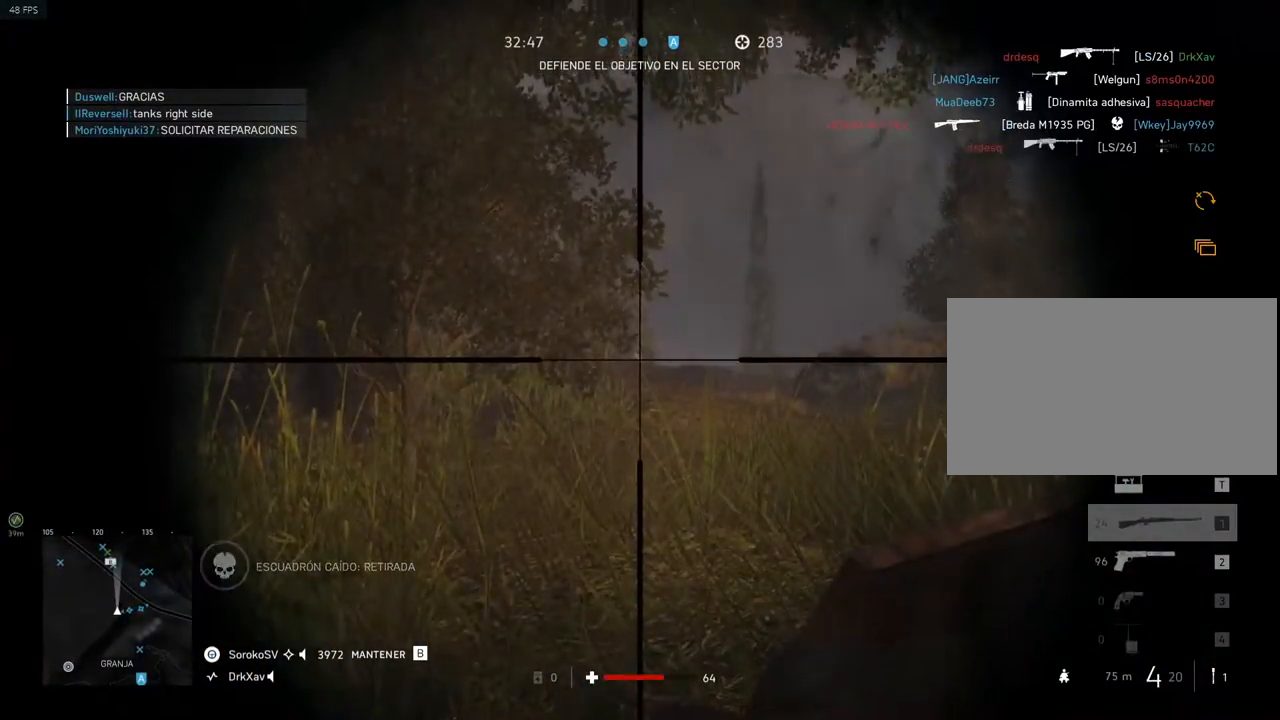
{"keys": ["c"], "mouse": [], "events": [[184, "mouse_left", "down"], [267, "d", "down"], [267, "shift", "up"], [317, "mouse_right", "up"], [334, "mouse_left", "up"], [367, "d", "up"], [467, "c", "down"]]}
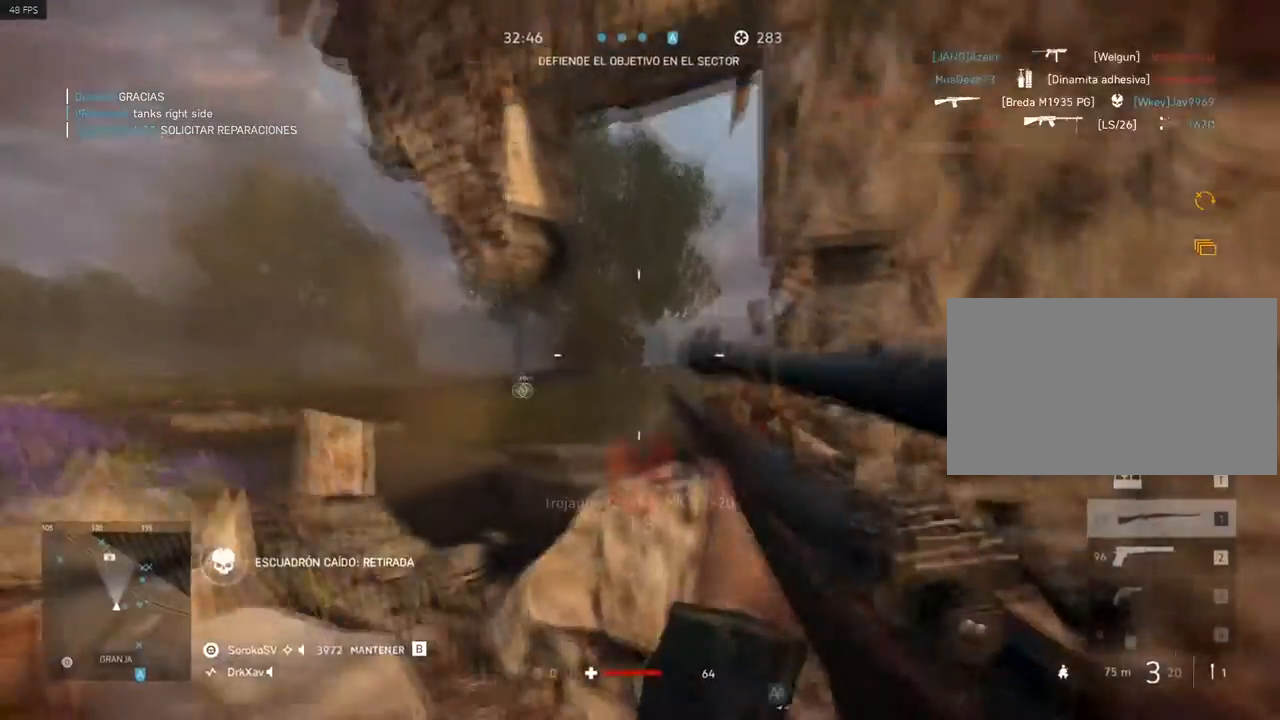
{"keys": ["d"], "mouse": ["right"], "events": [[66, "c", "up"], [200, "mouse_right", "down"], [250, "d", "down"]]}
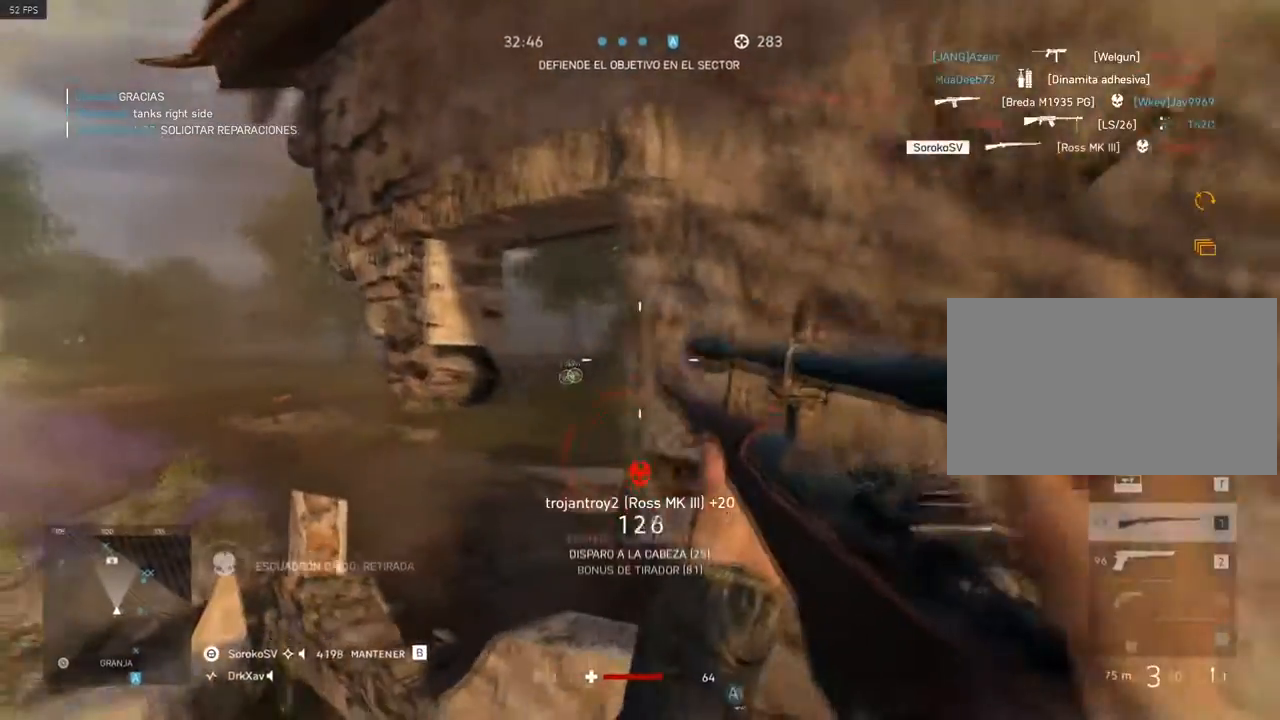
{"keys": ["d"], "mouse": ["right"], "events": [[17, "a", "down"], [67, "d", "up"], [351, "a", "up"], [401, "d", "down"]]}
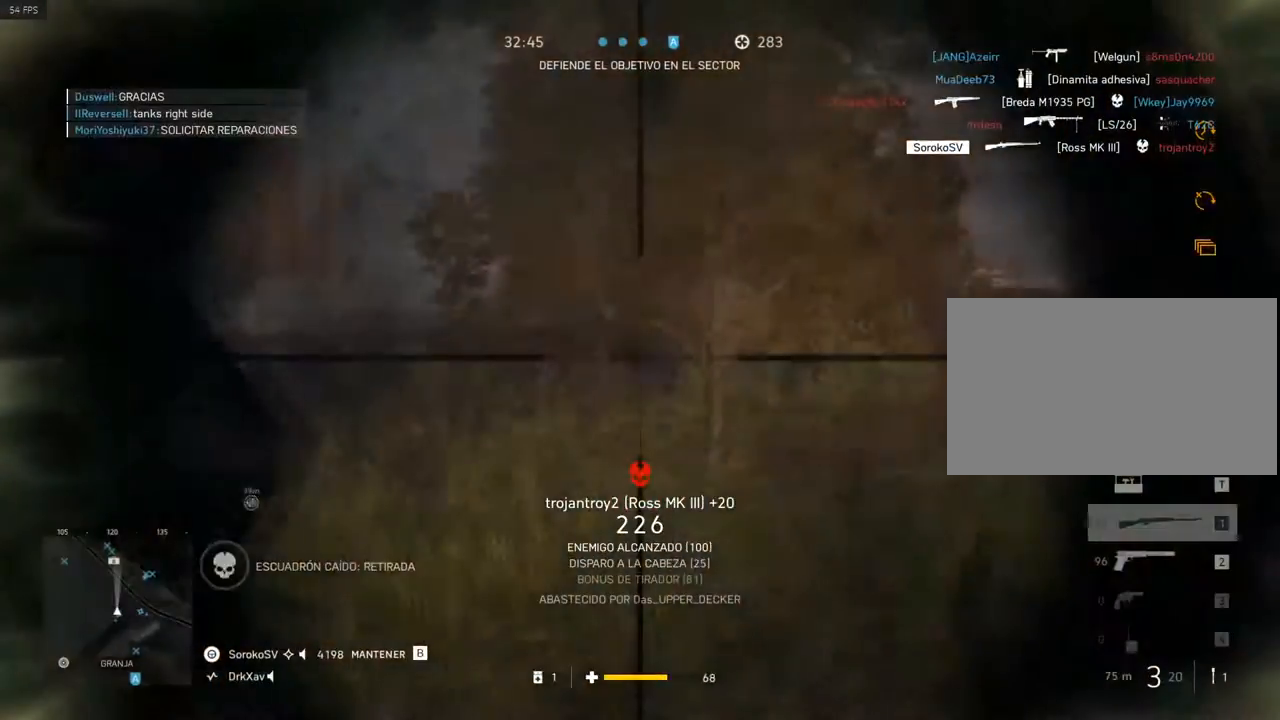
{"keys": [], "mouse": ["right"], "events": [[83, "a", "down"], [83, "d", "up"], [267, "a", "up"]]}
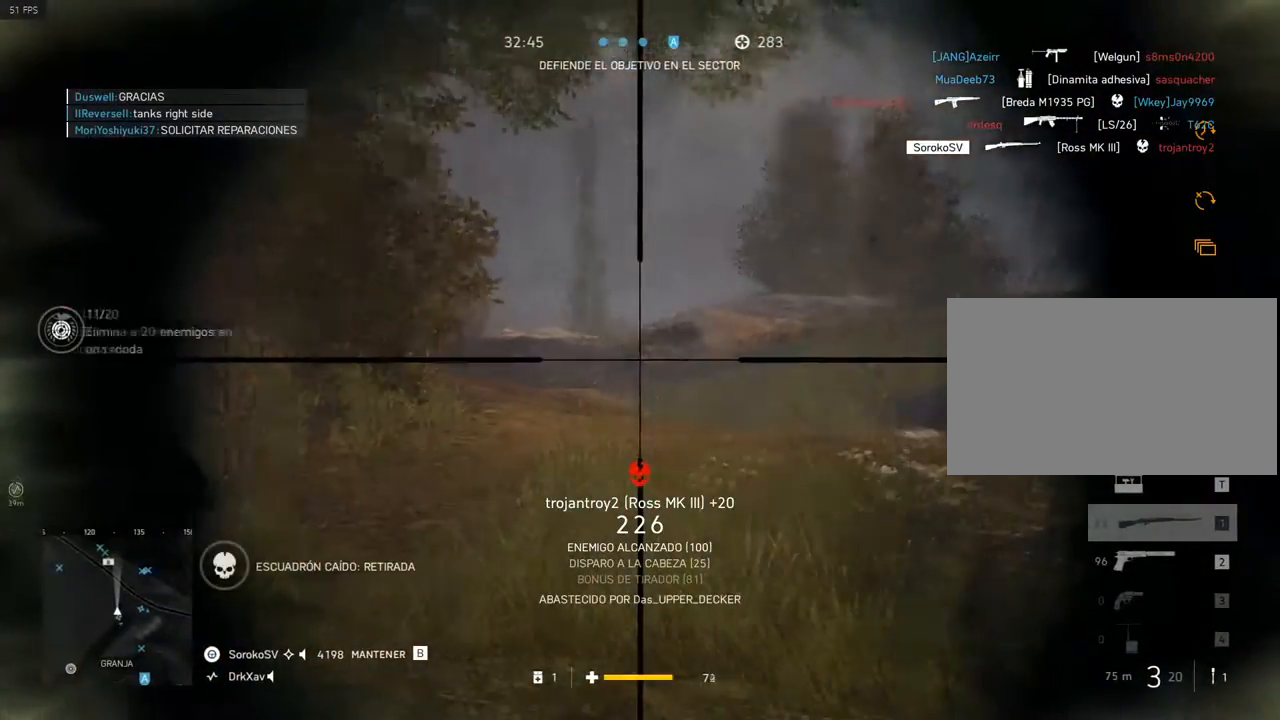
{"keys": [], "mouse": ["right"], "events": [[250, "d", "down"], [384, "d", "up"]]}
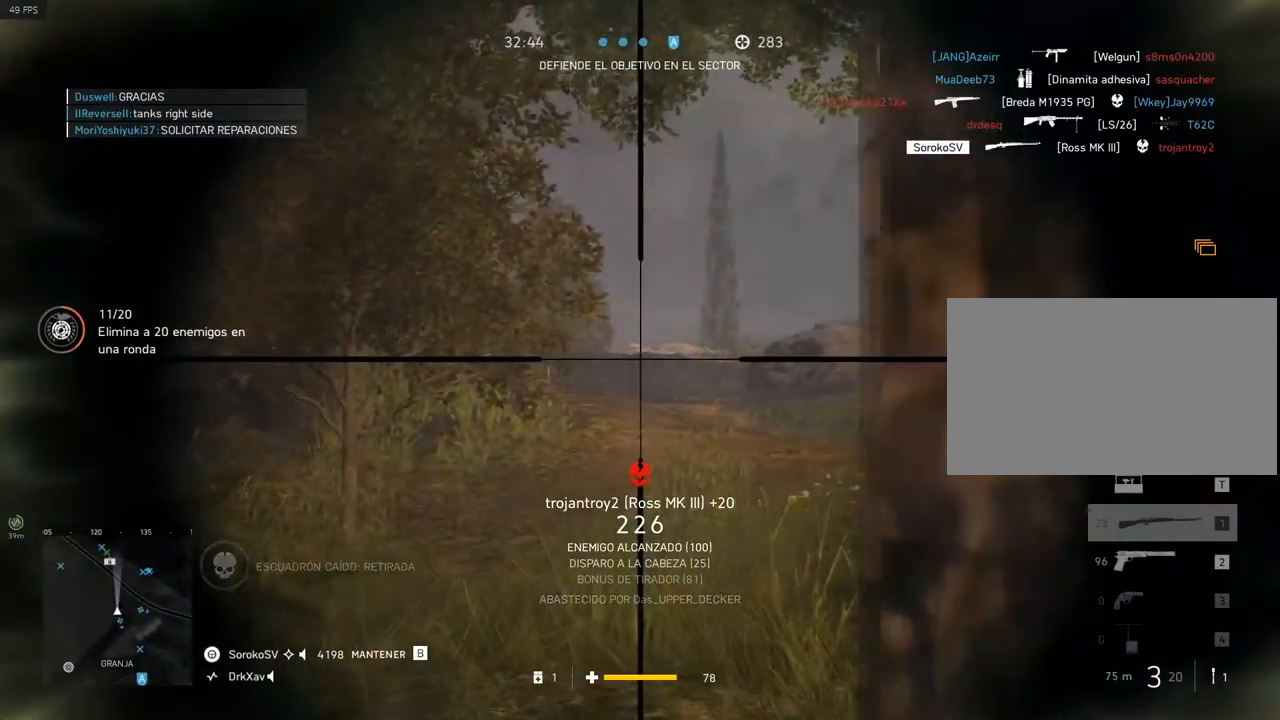
{"keys": ["a"], "mouse": ["right"], "events": [[267, "a", "down"]]}
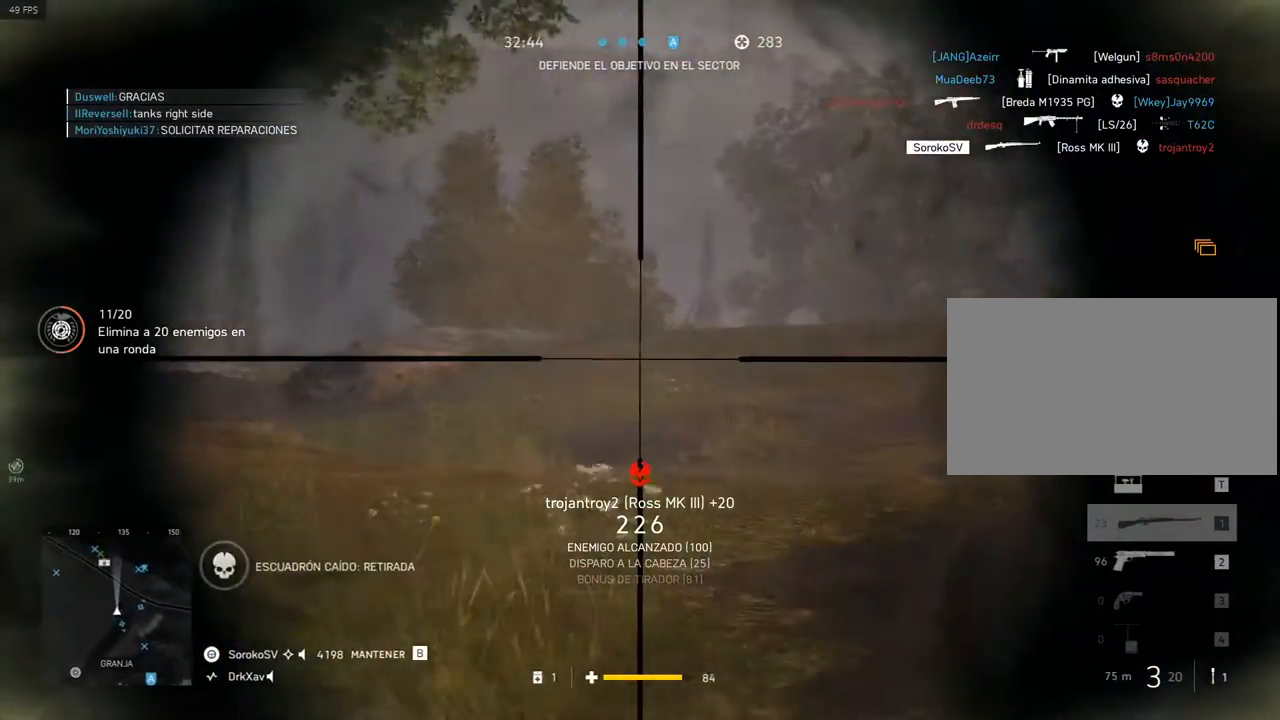
{"keys": ["d"], "mouse": ["right"], "events": [[84, "a", "up"], [84, "d", "down"], [234, "a", "down"], [267, "d", "up"], [367, "a", "up"], [417, "d", "down"]]}